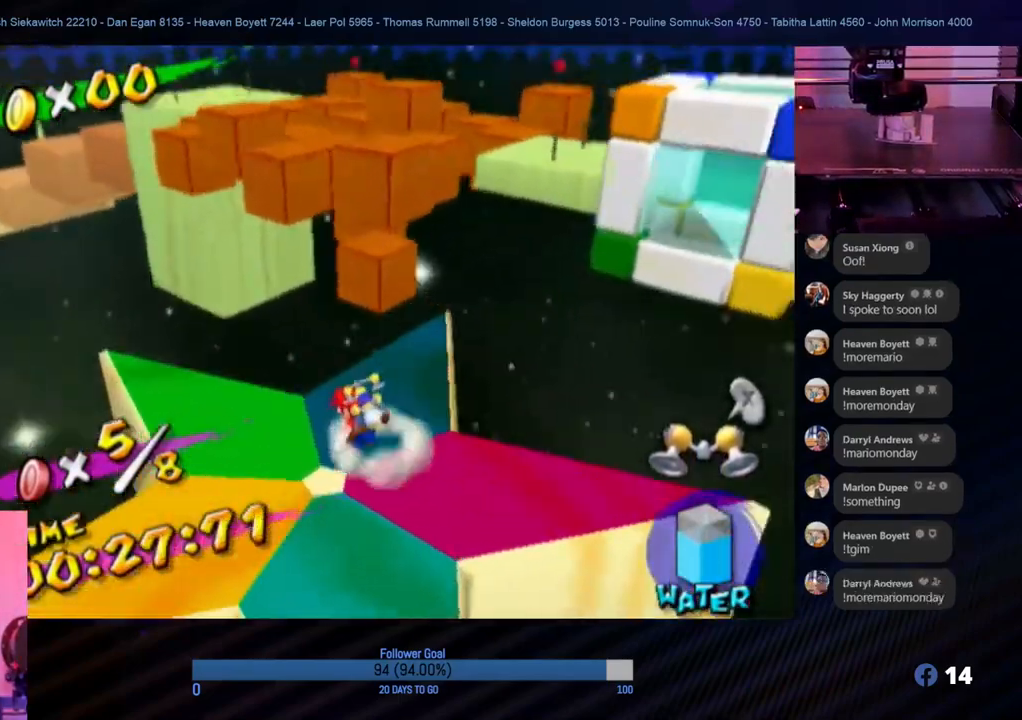
Gameplay with a controller (Nintendo layout); each line is a JSON object with the inputs held at the frame after it. "events" lists button and stick changes between this image and that frame as [ms after this image, input, new state], when the widget could be followed in between. Not read: L3 R3.
{"buttons": ["A"], "left_stick": "up", "right_stick": "center", "events": [[167, "left_stick", "up"], [283, "A", "down"]]}
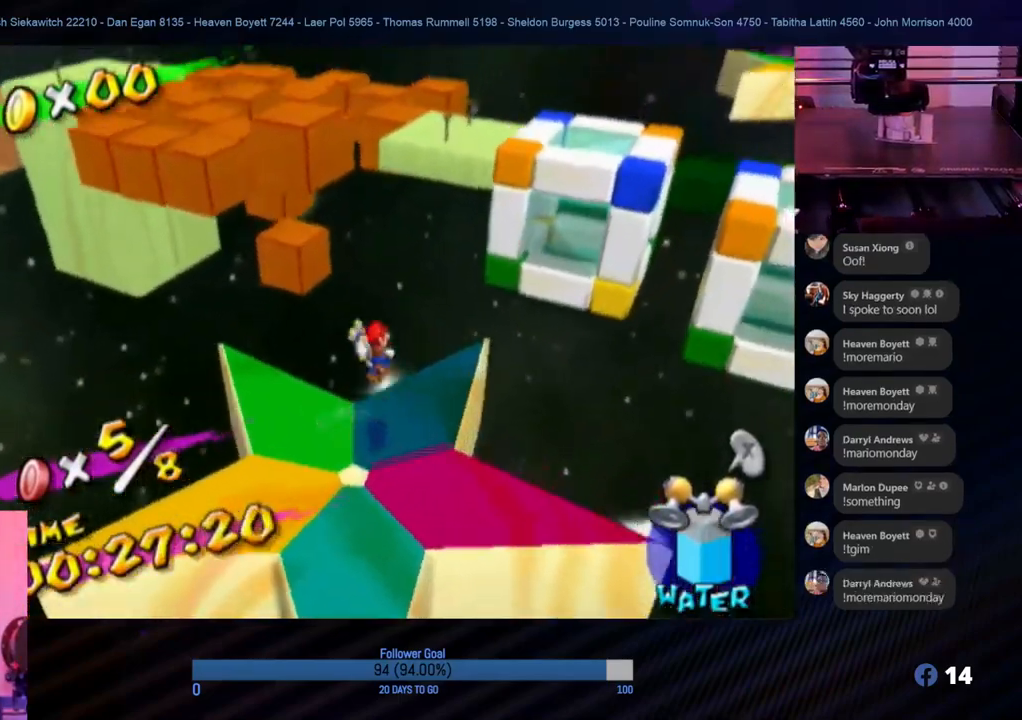
{"buttons": ["A", "R1"], "left_stick": "up", "right_stick": "center", "events": [[383, "R1", "down"]]}
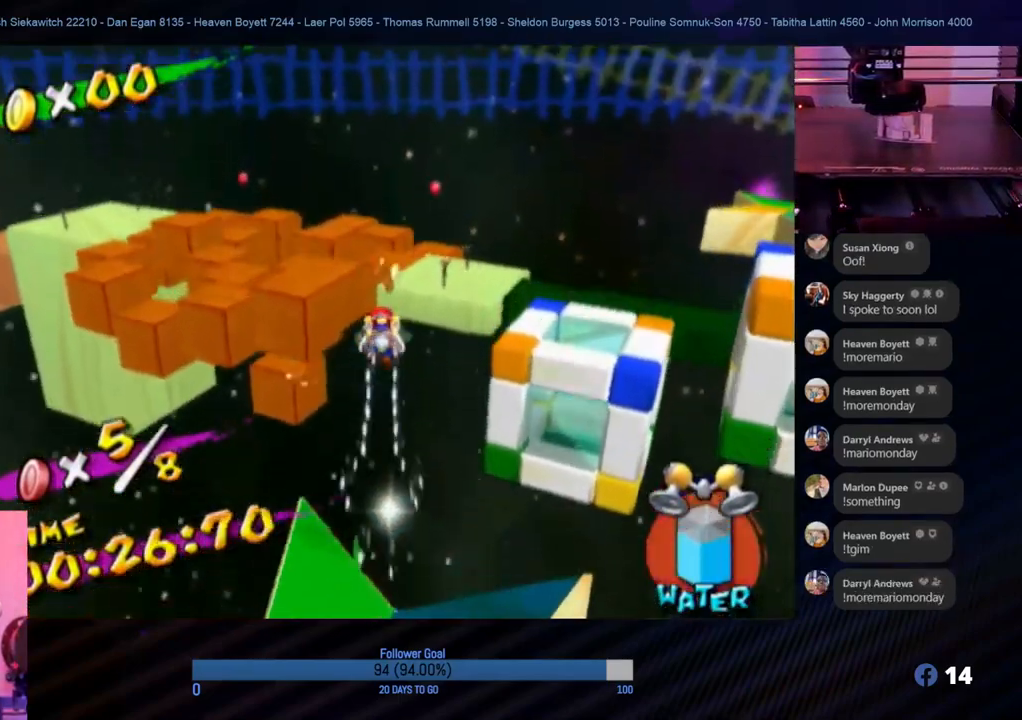
{"buttons": ["R1"], "left_stick": "up-left", "right_stick": "center", "events": [[67, "A", "up"], [67, "left_stick", "up-left"], [167, "left_stick", "up"], [300, "left_stick", "up-left"]]}
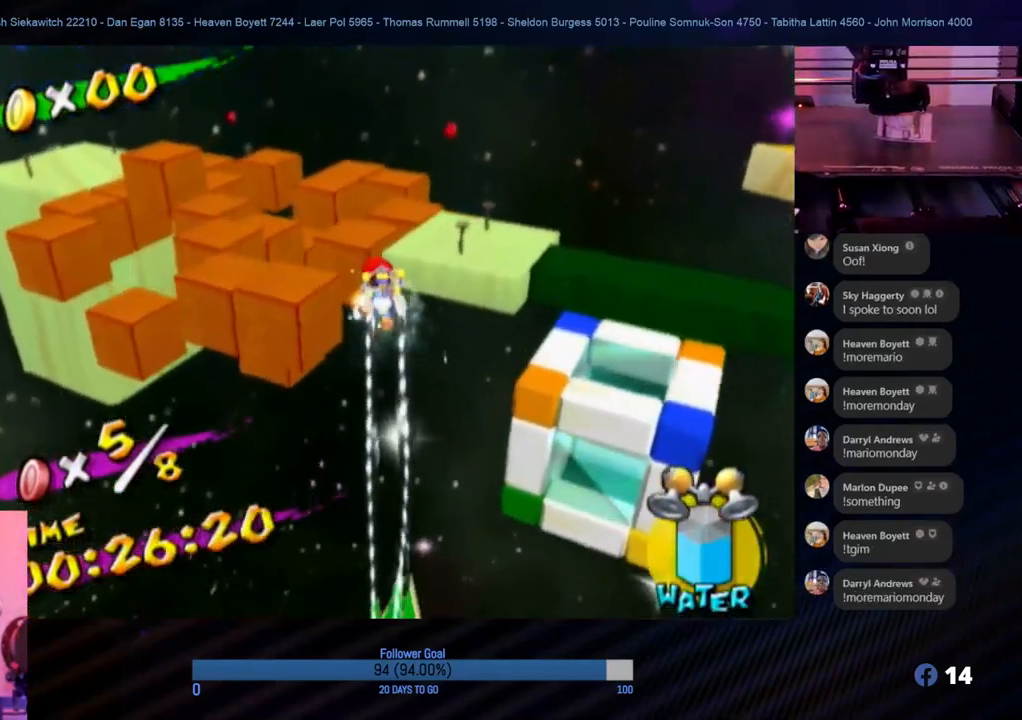
{"buttons": ["R1"], "left_stick": "up", "right_stick": "center", "events": [[367, "left_stick", "up"]]}
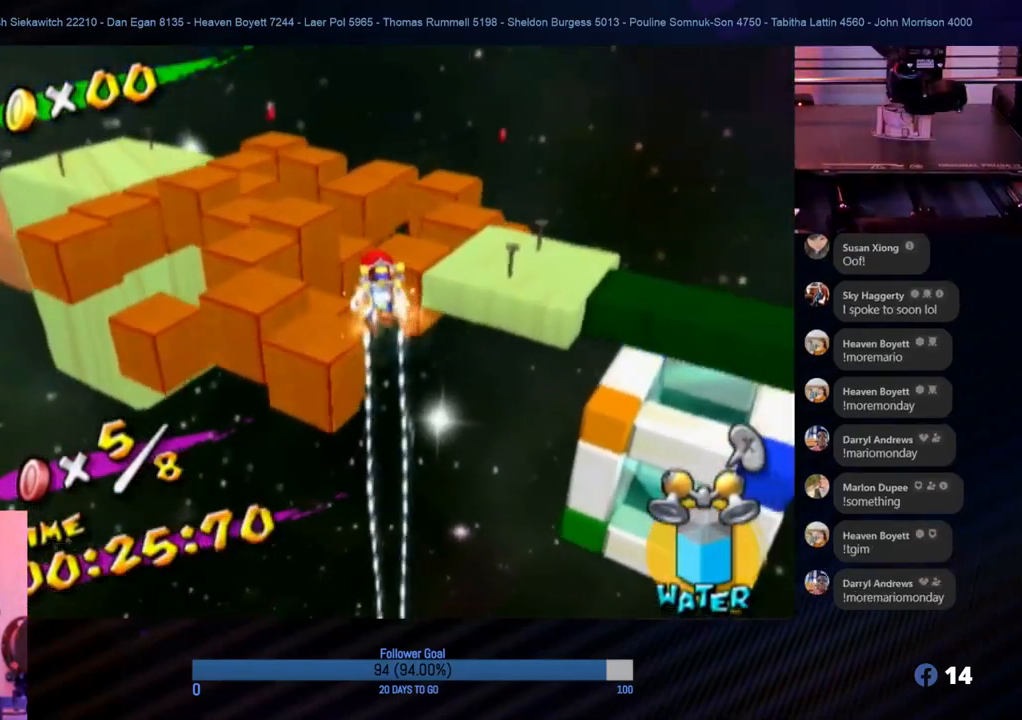
{"buttons": ["R1"], "left_stick": "up", "right_stick": "center", "events": [[100, "left_stick", "up-left"], [217, "left_stick", "up"]]}
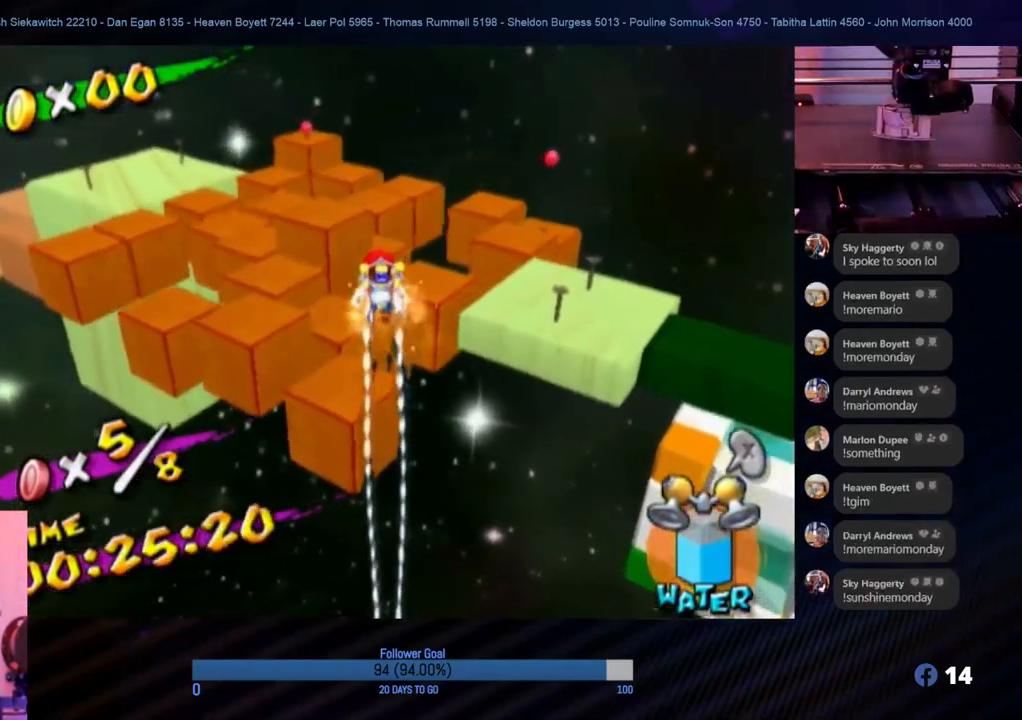
{"buttons": ["R1"], "left_stick": "up", "right_stick": "center", "events": []}
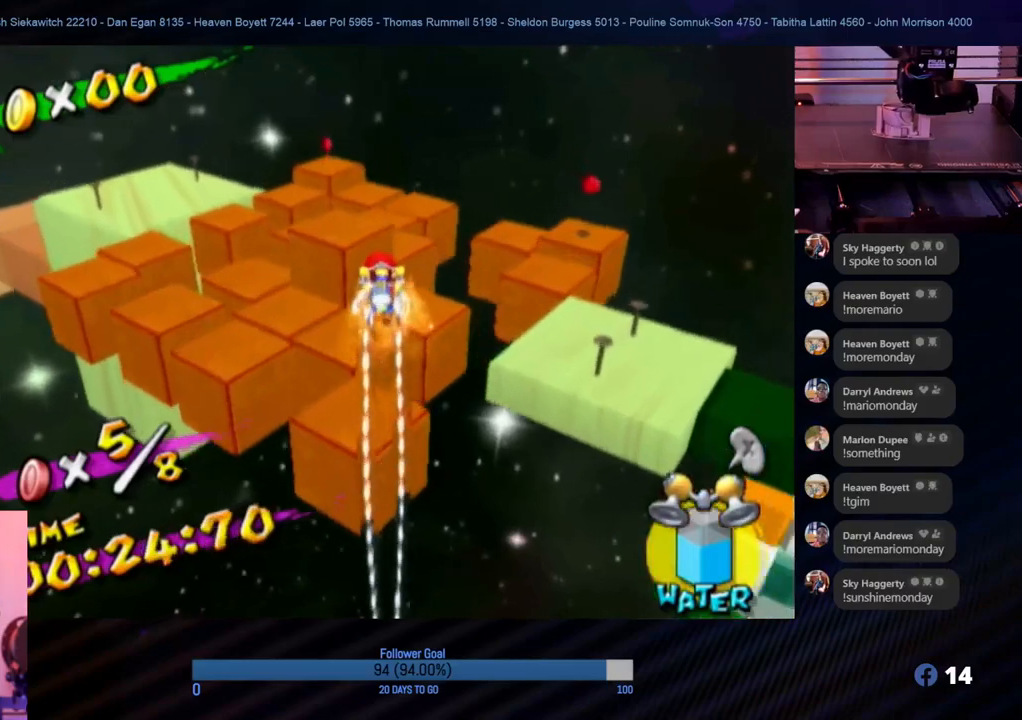
{"buttons": [], "left_stick": "up", "right_stick": "center", "events": [[417, "R1", "up"]]}
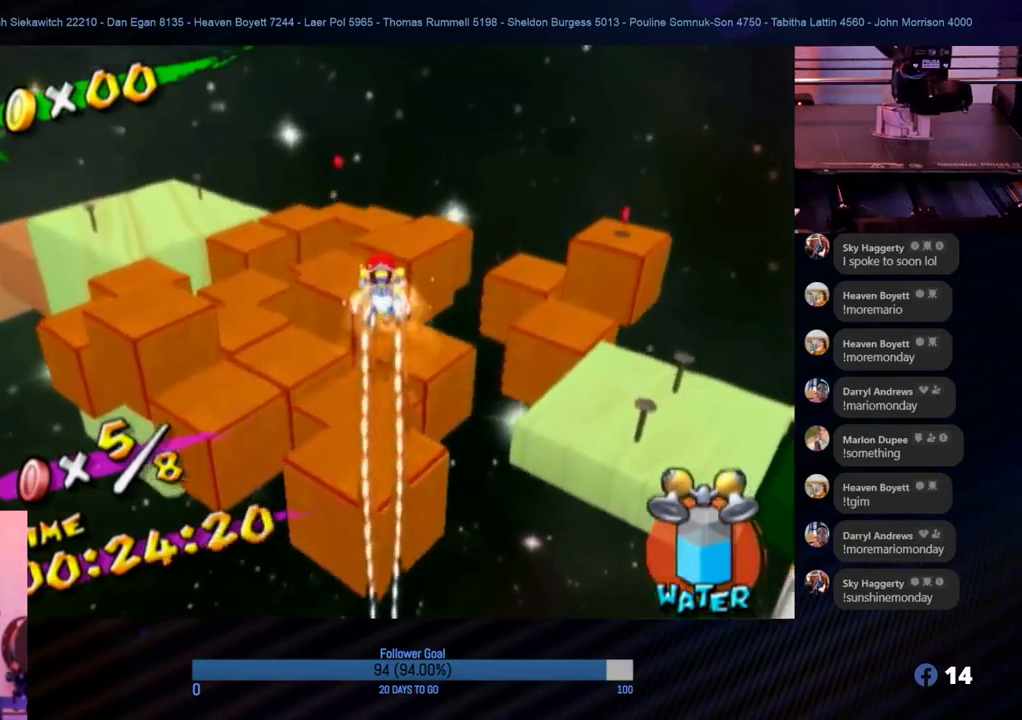
{"buttons": [], "left_stick": "center", "right_stick": "center", "events": [[33, "left_stick", "center"], [183, "left_stick", "down"], [383, "left_stick", "center"]]}
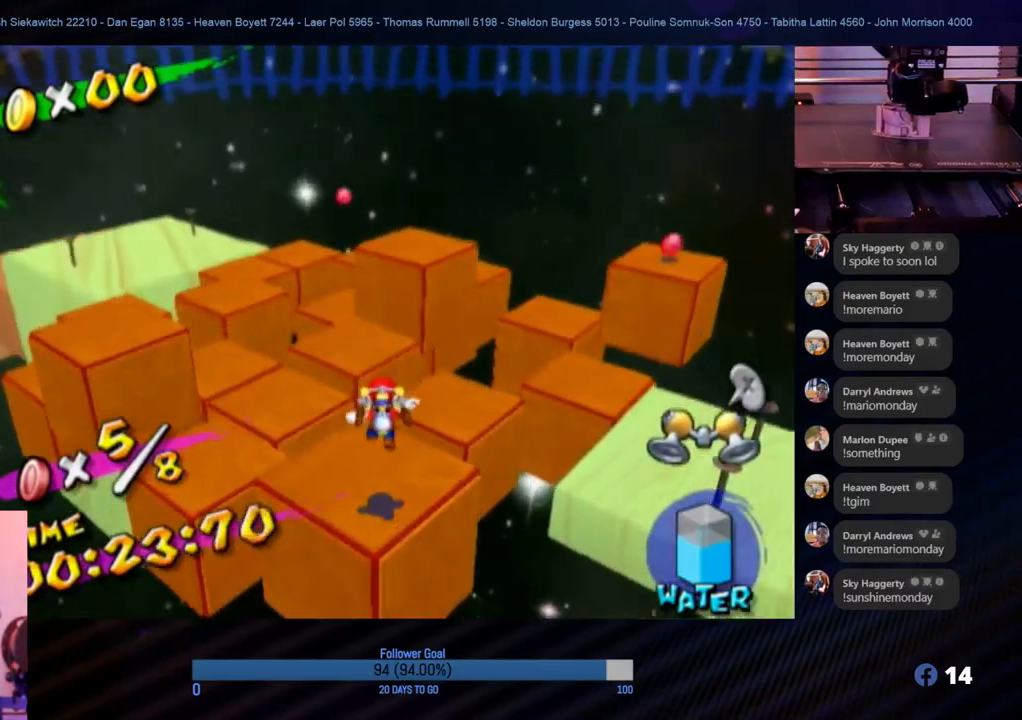
{"buttons": ["A"], "left_stick": "up-right", "right_stick": "center", "events": [[100, "left_stick", "up"], [250, "left_stick", "right"], [300, "A", "down"], [433, "left_stick", "up-right"]]}
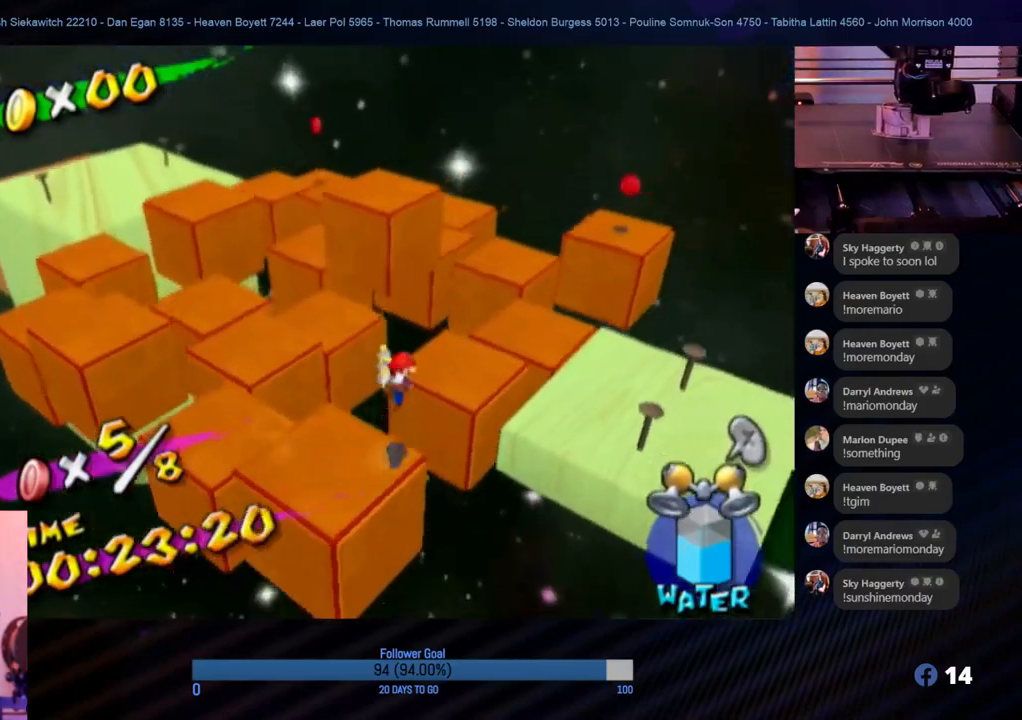
{"buttons": ["R1"], "left_stick": "up-left", "right_stick": "center", "events": [[150, "R1", "down"], [183, "left_stick", "up"], [217, "A", "up"], [467, "left_stick", "up-left"]]}
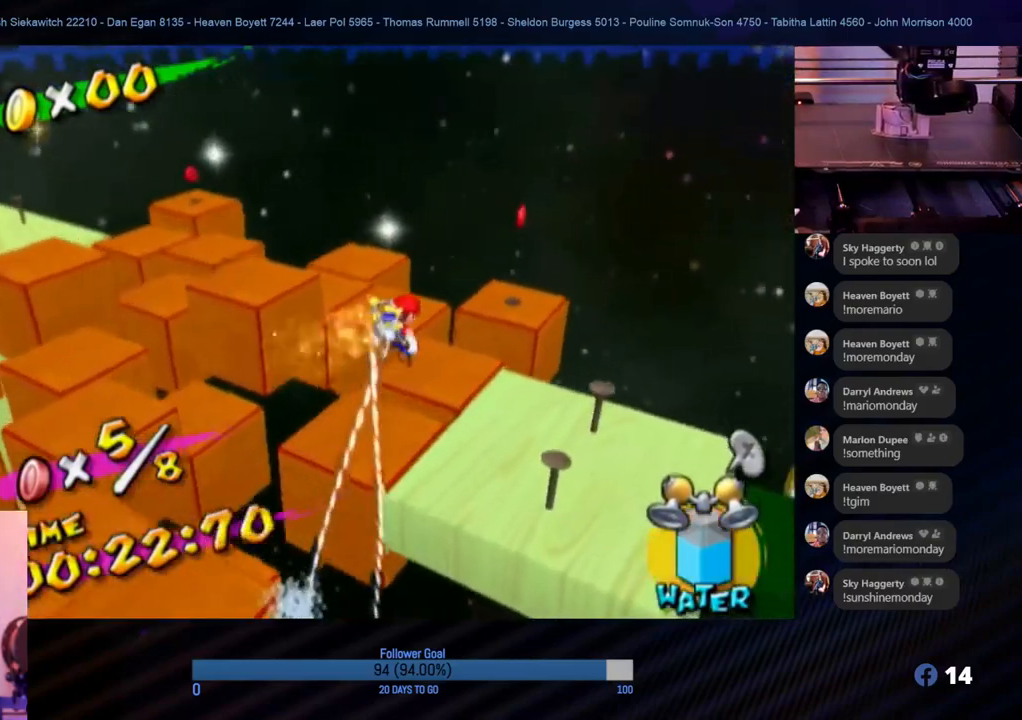
{"buttons": ["R1"], "left_stick": "up-left", "right_stick": "center", "events": [[150, "left_stick", "up"], [400, "left_stick", "up-left"]]}
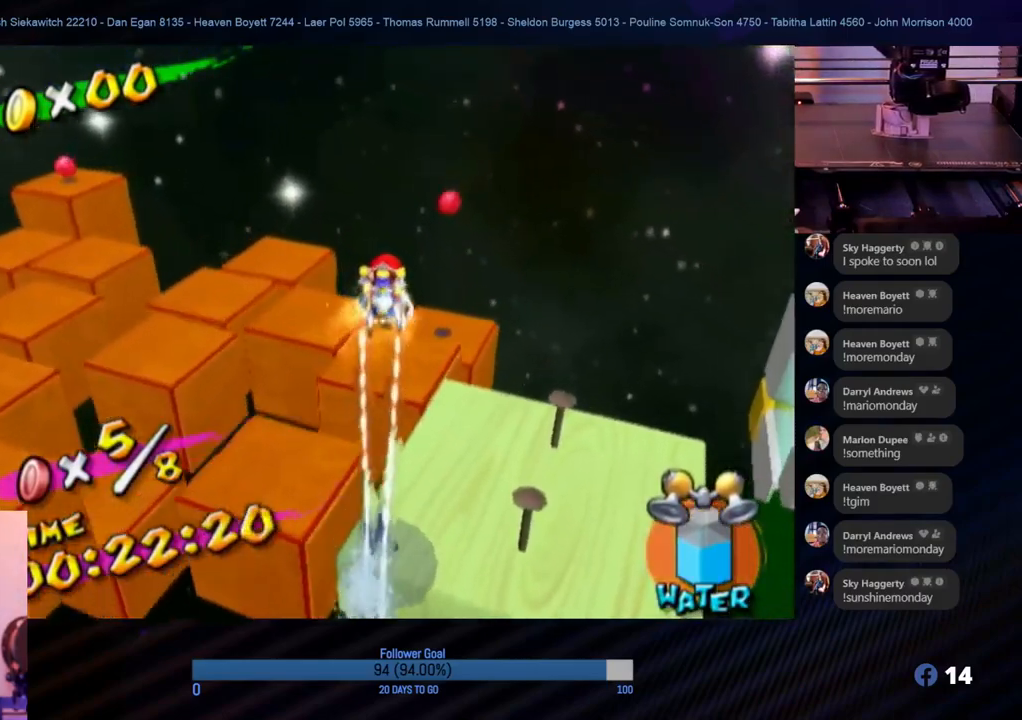
{"buttons": ["R1"], "left_stick": "up-left", "right_stick": "right", "events": [[417, "right_stick", "right"]]}
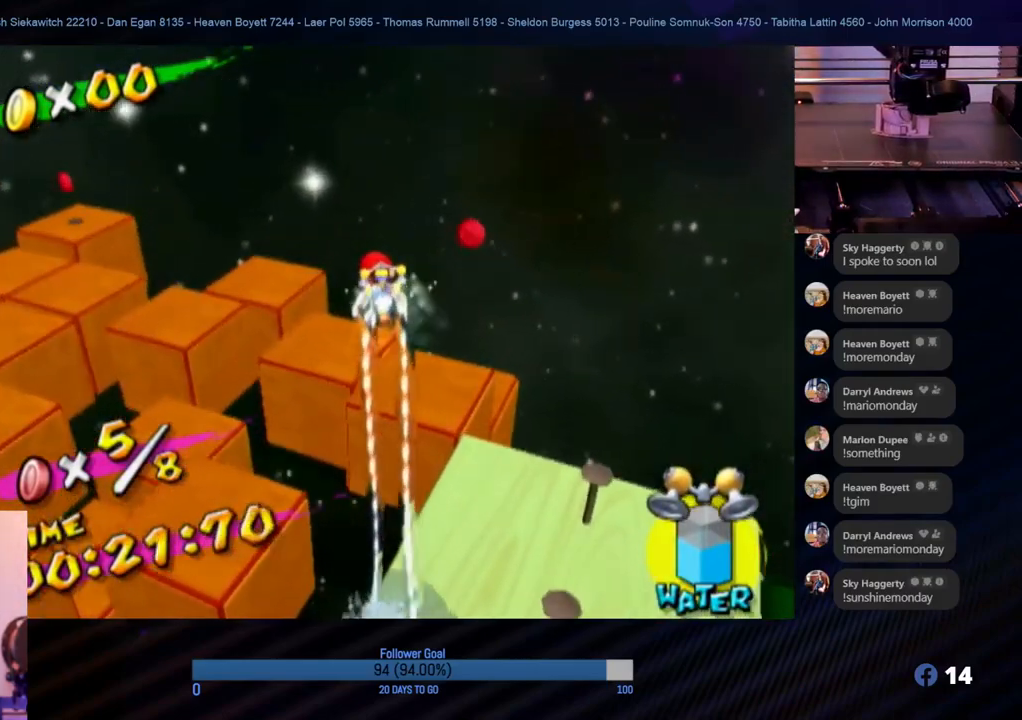
{"buttons": ["R1"], "left_stick": "up-right", "right_stick": "center", "events": [[33, "left_stick", "up"], [283, "right_stick", "center"], [350, "left_stick", "up-right"]]}
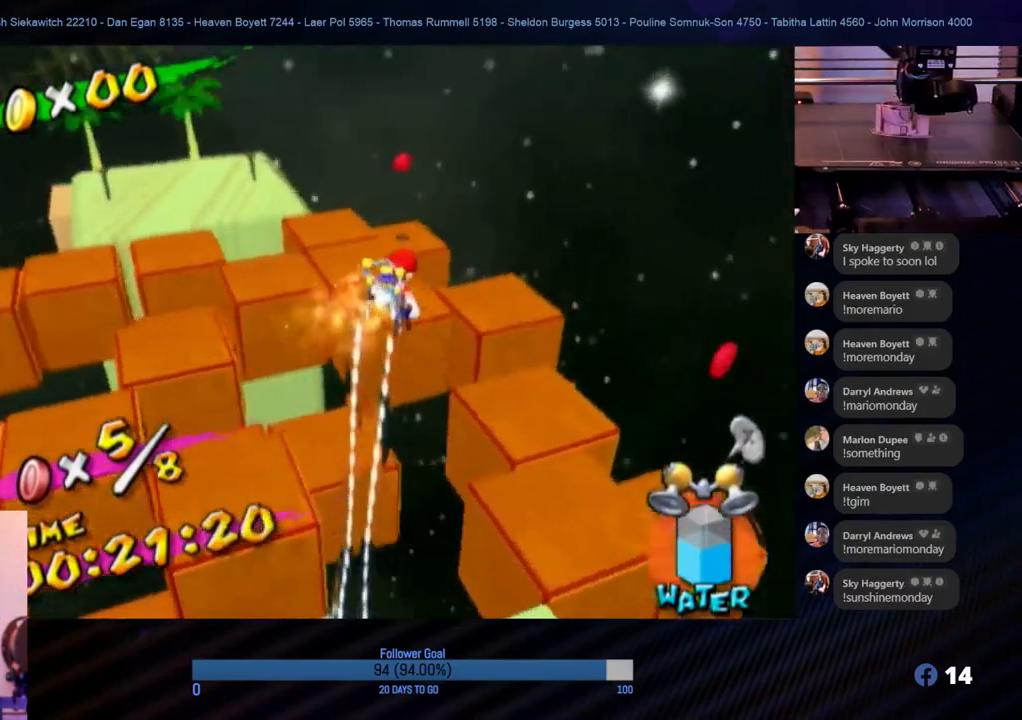
{"buttons": ["R1"], "left_stick": "up-right", "right_stick": "center", "events": [[100, "right_stick", "left"], [250, "right_stick", "center"], [333, "left_stick", "up"], [450, "left_stick", "up-right"]]}
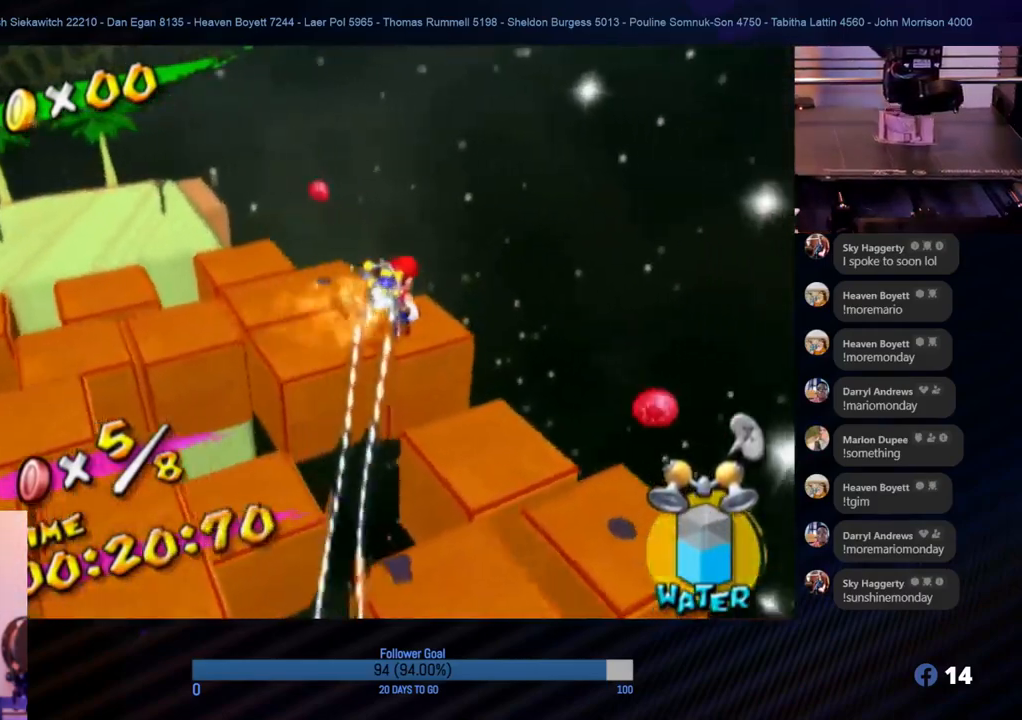
{"buttons": [], "left_stick": "down", "right_stick": "center", "events": [[383, "R1", "up"], [400, "left_stick", "down-right"], [483, "left_stick", "down"]]}
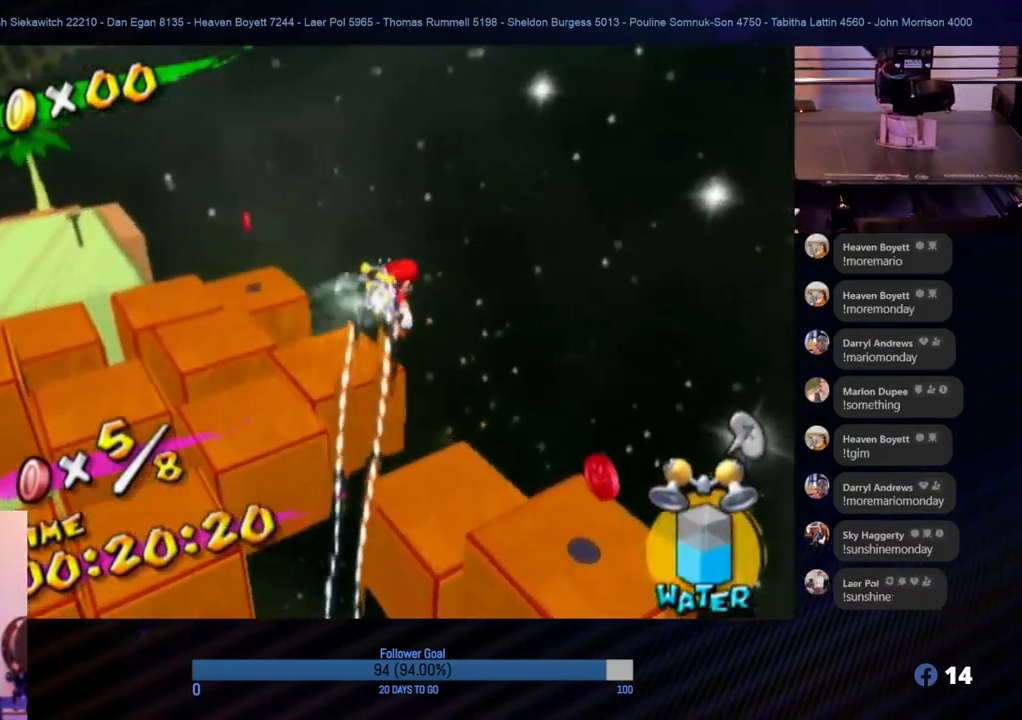
{"buttons": [], "left_stick": "down-left", "right_stick": "center", "events": [[17, "left_stick", "down-left"], [67, "left_stick", "center"], [133, "left_stick", "up"], [217, "left_stick", "center"], [300, "left_stick", "down-left"]]}
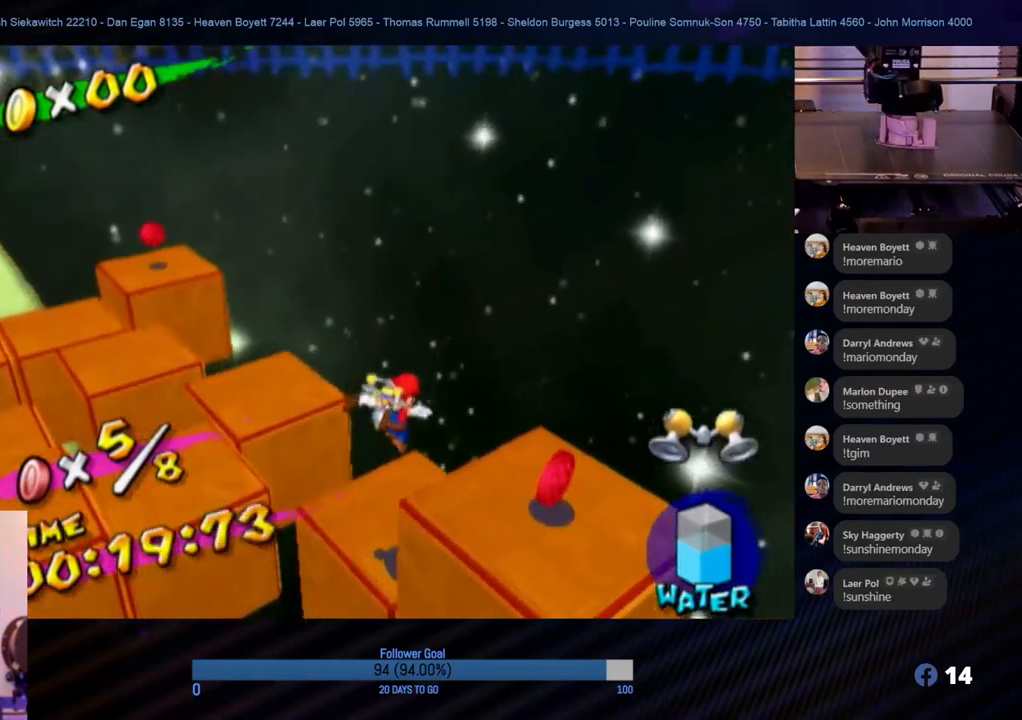
{"buttons": [], "left_stick": "center", "right_stick": "right", "events": [[33, "left_stick", "center"], [283, "right_stick", "right"]]}
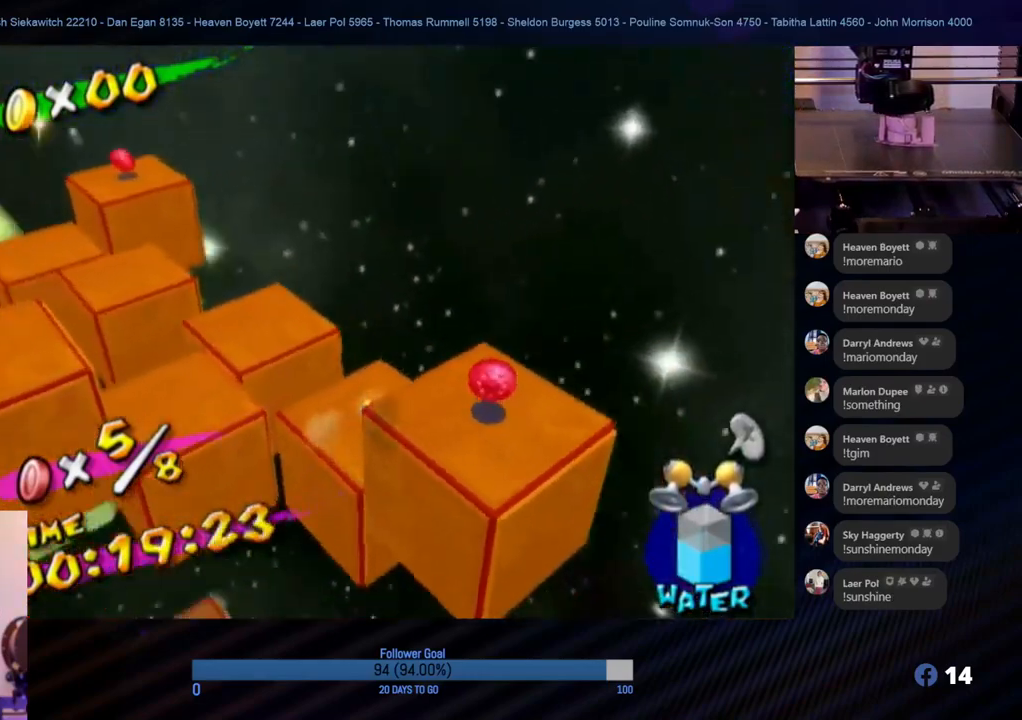
{"buttons": [], "left_stick": "up", "right_stick": "center", "events": [[67, "right_stick", "center"], [183, "left_stick", "left"], [300, "left_stick", "down"], [400, "left_stick", "up"]]}
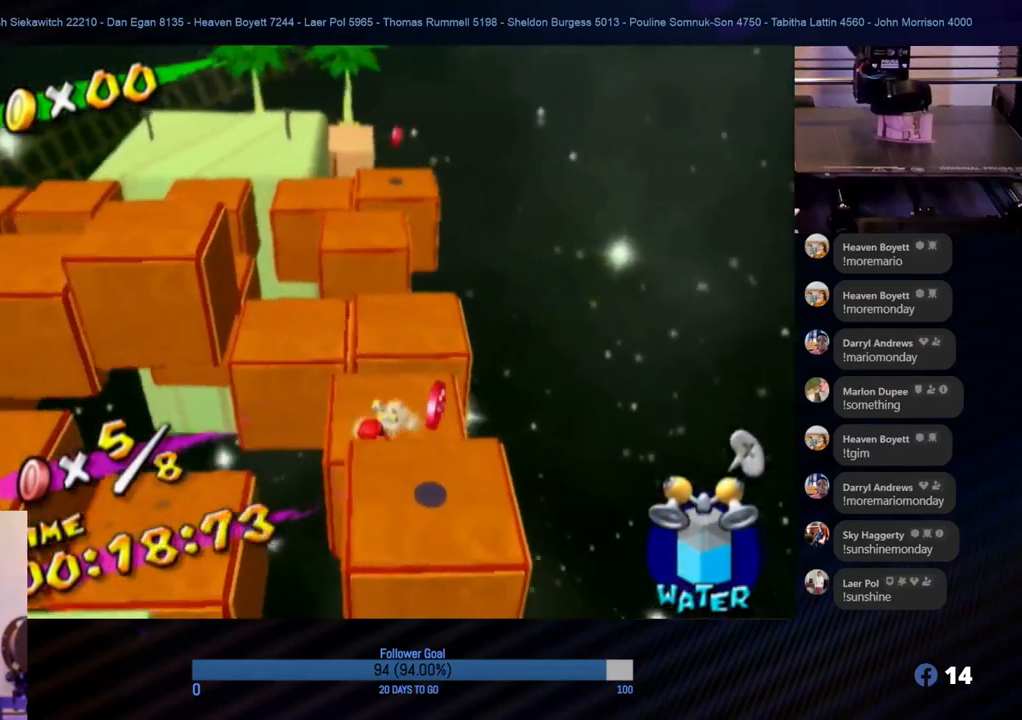
{"buttons": ["A"], "left_stick": "up", "right_stick": "center", "events": [[67, "A", "down"]]}
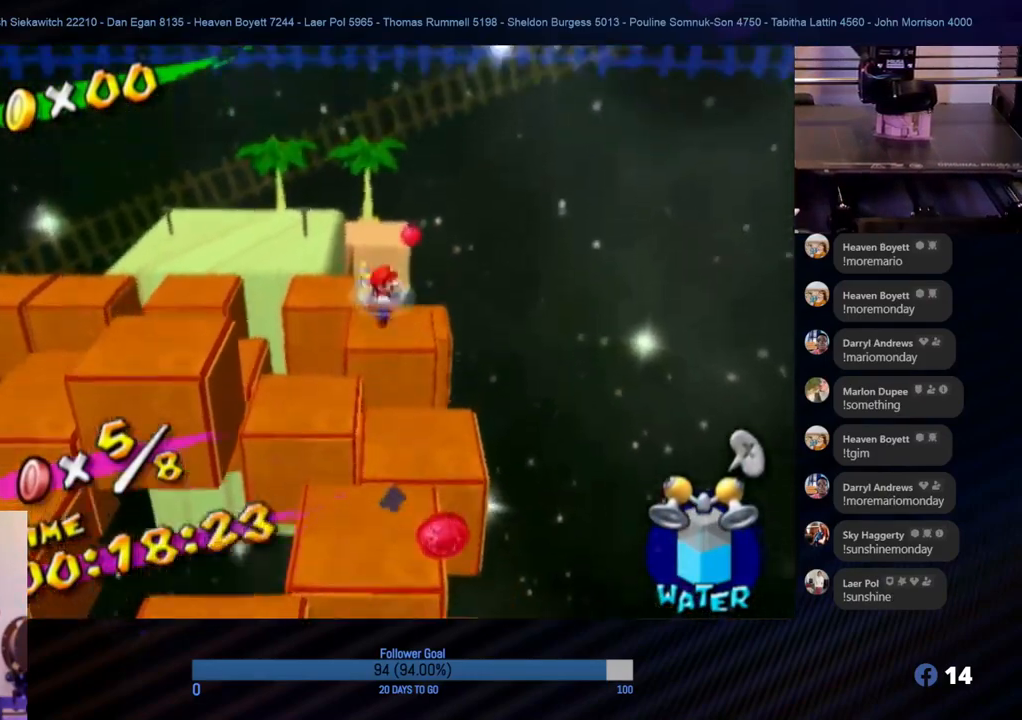
{"buttons": ["R1"], "left_stick": "up", "right_stick": "center", "events": [[50, "R1", "down"], [83, "A", "up"]]}
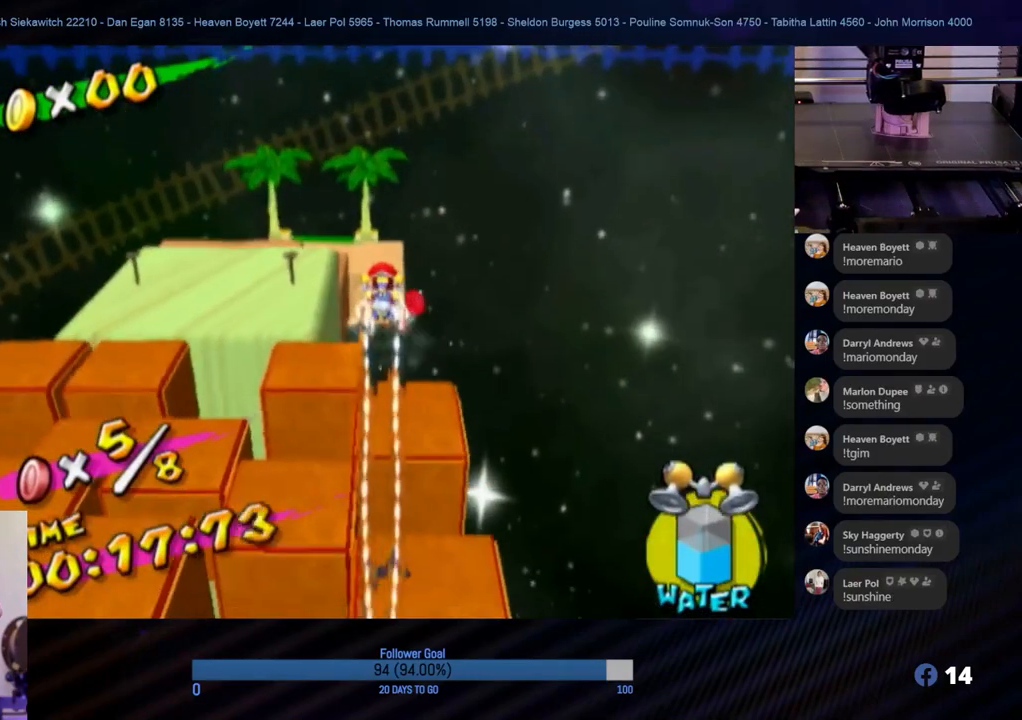
{"buttons": ["R1"], "left_stick": "up", "right_stick": "center", "events": [[117, "left_stick", "up-right"], [267, "left_stick", "up"]]}
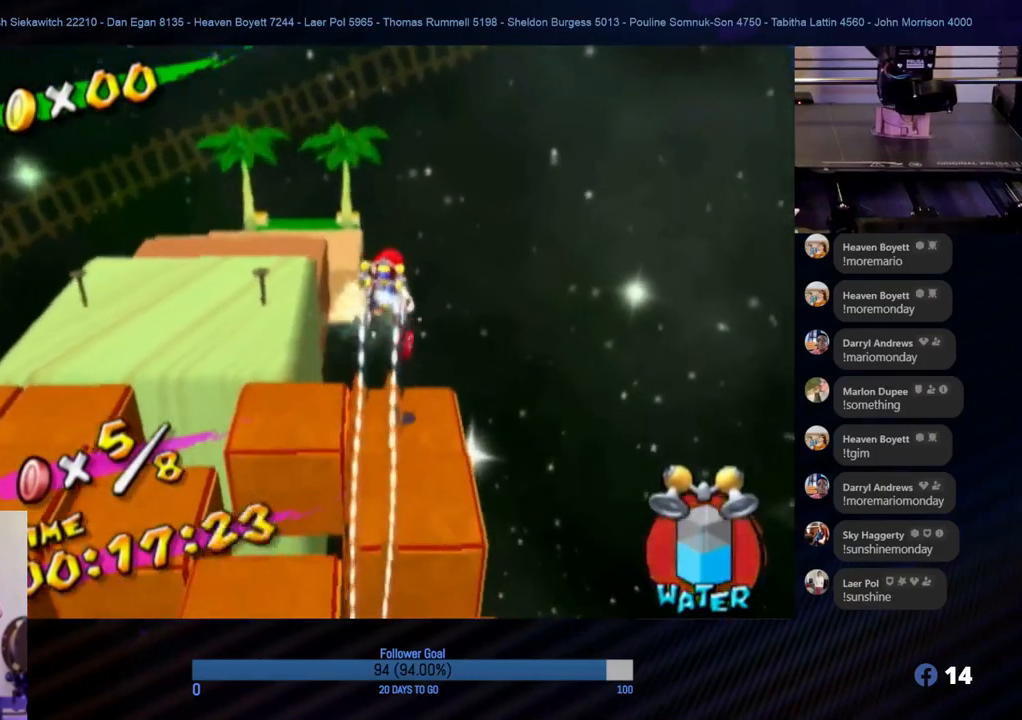
{"buttons": ["R1"], "left_stick": "center", "right_stick": "center", "events": [[183, "left_stick", "center"]]}
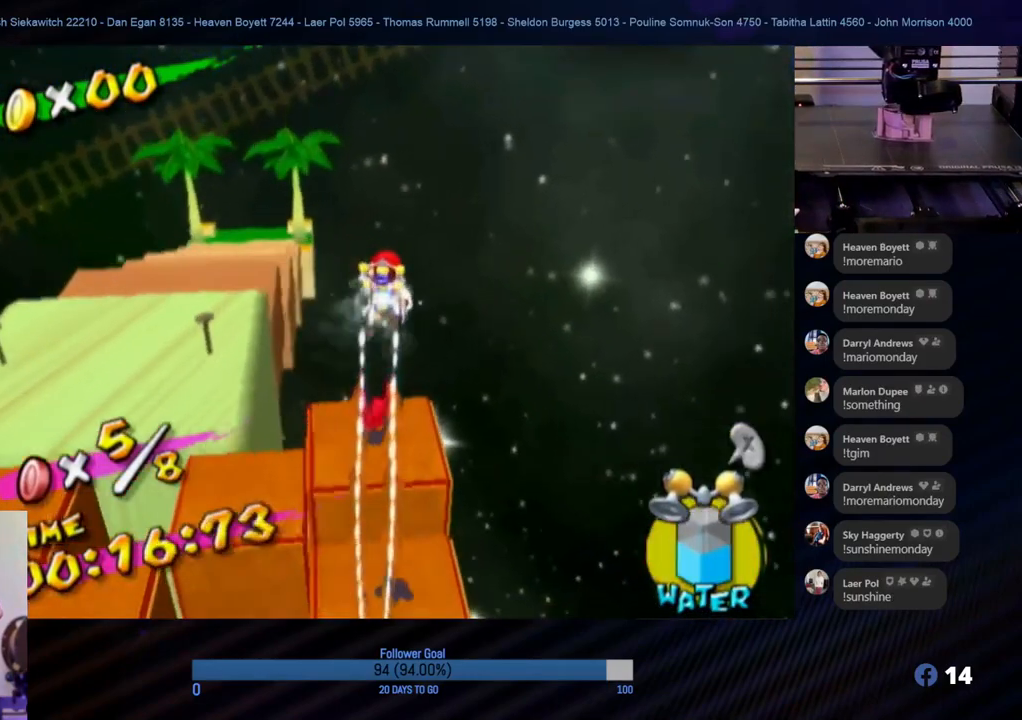
{"buttons": [], "left_stick": "center", "right_stick": "center", "events": [[33, "left_stick", "left"], [183, "left_stick", "center"], [200, "R1", "up"]]}
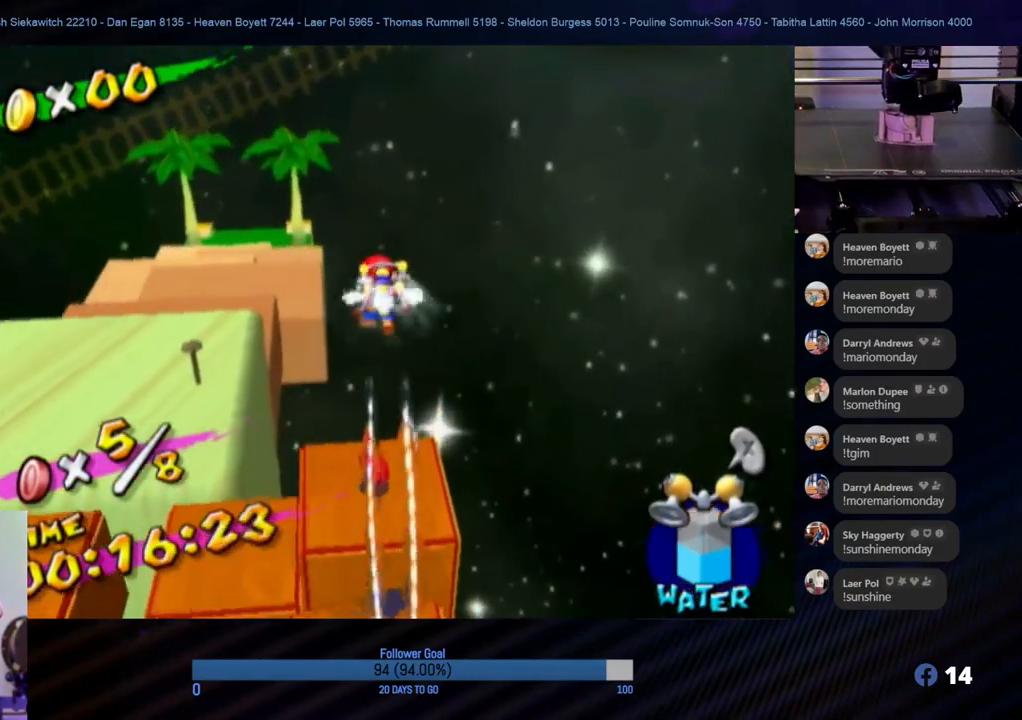
{"buttons": [], "left_stick": "center", "right_stick": "center", "events": [[100, "left_stick", "up"], [167, "left_stick", "up-left"], [300, "left_stick", "center"]]}
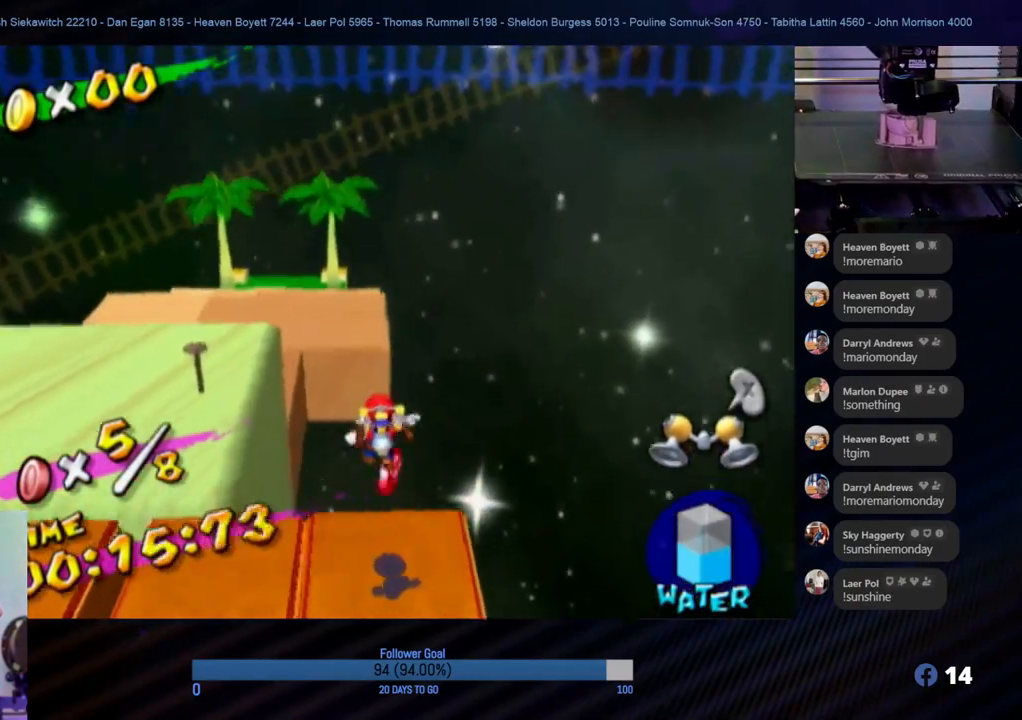
{"buttons": [], "left_stick": "center", "right_stick": "left", "events": [[33, "left_stick", "up"], [233, "left_stick", "center"], [367, "right_stick", "left"]]}
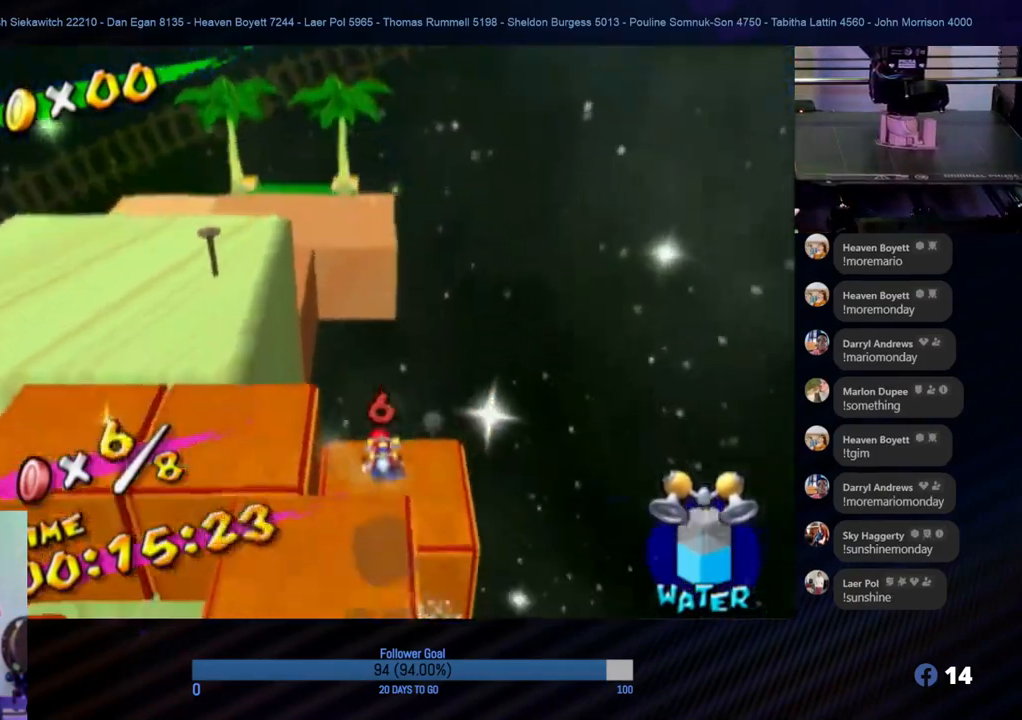
{"buttons": [], "left_stick": "center", "right_stick": "left", "events": []}